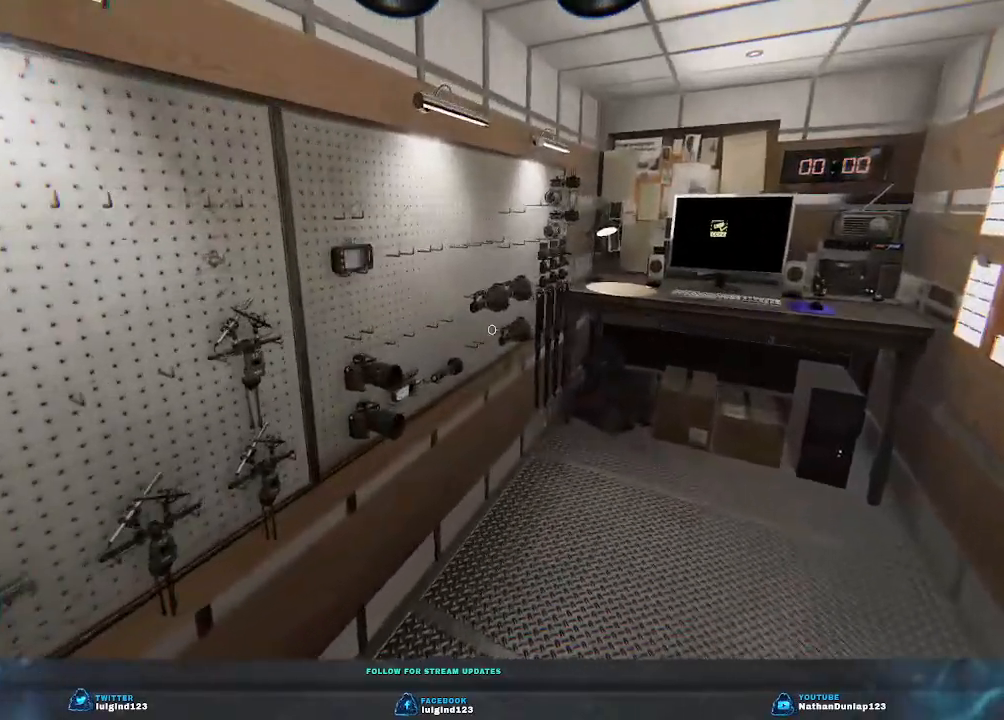
Gameplay with keyboard; each line is a JSON object with the keys held at the frame after it. "events" lists presses ("down") and releases ("up") of "a", "ctrl", "d", "e", "f", "q", "r", "s", "shift", "space", "tab" and "w" between this image and that frame as [ms after this image, input, new state], when the widget could be followed in between. No other keys are recorded. Mouse input is not recorded.
{"keys": ["d", "w"], "events": []}
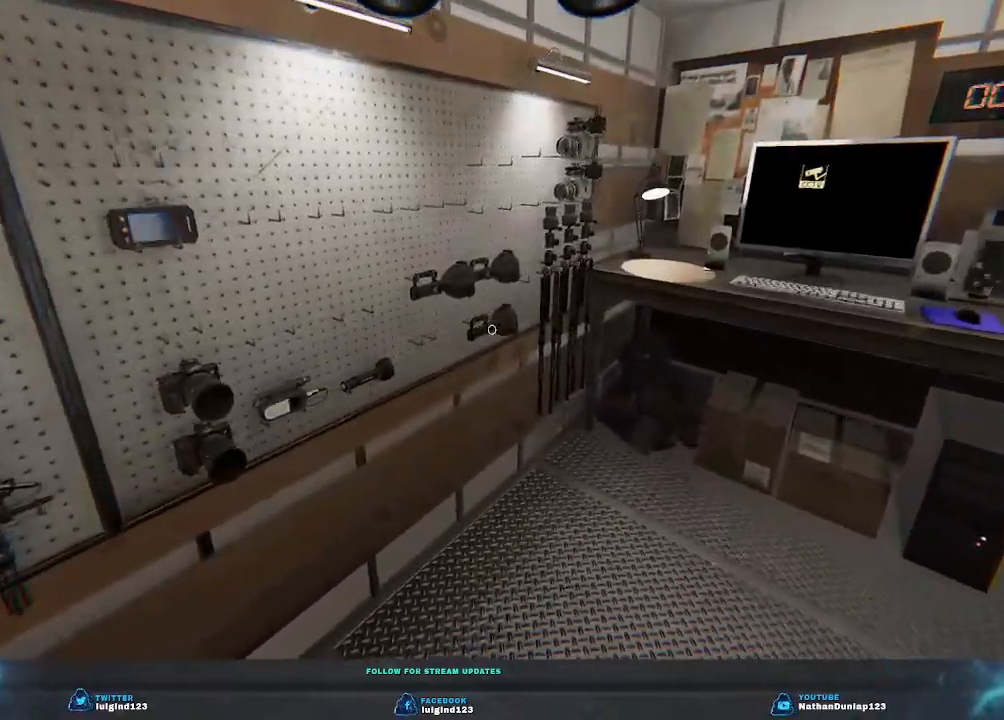
{"keys": ["d", "w"], "events": []}
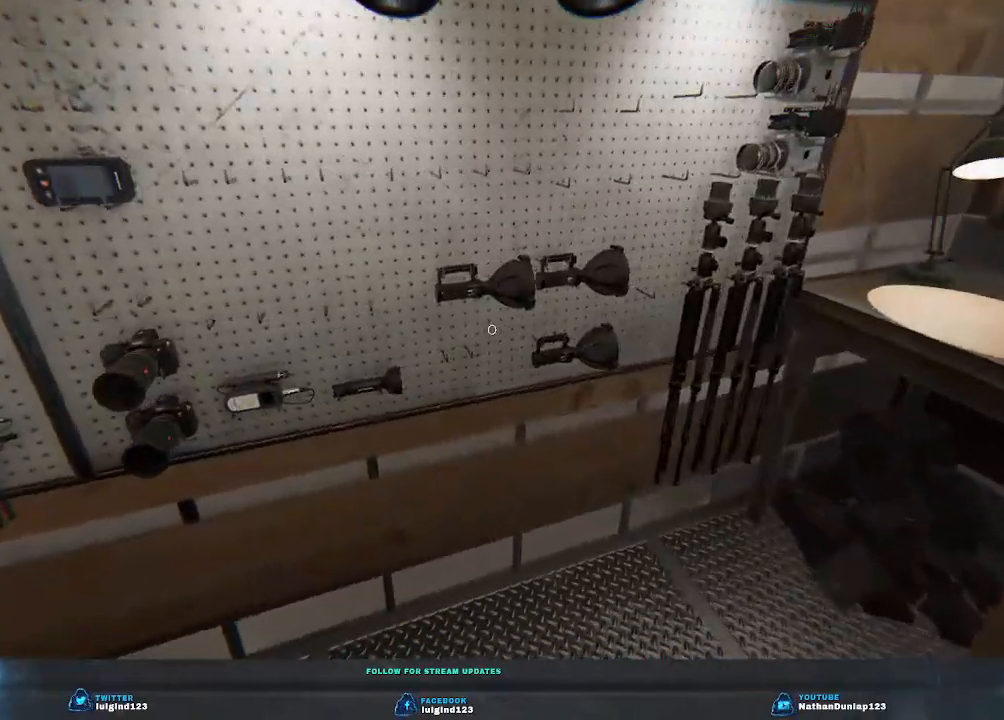
{"keys": [], "events": [[67, "d", "up"], [233, "w", "up"]]}
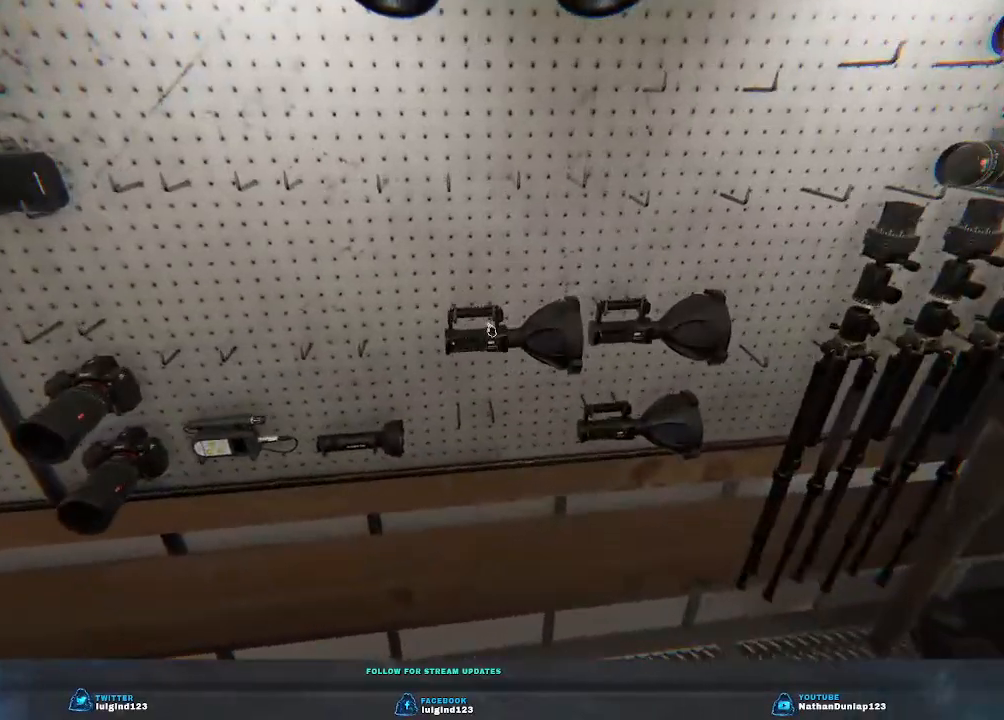
{"keys": [], "events": []}
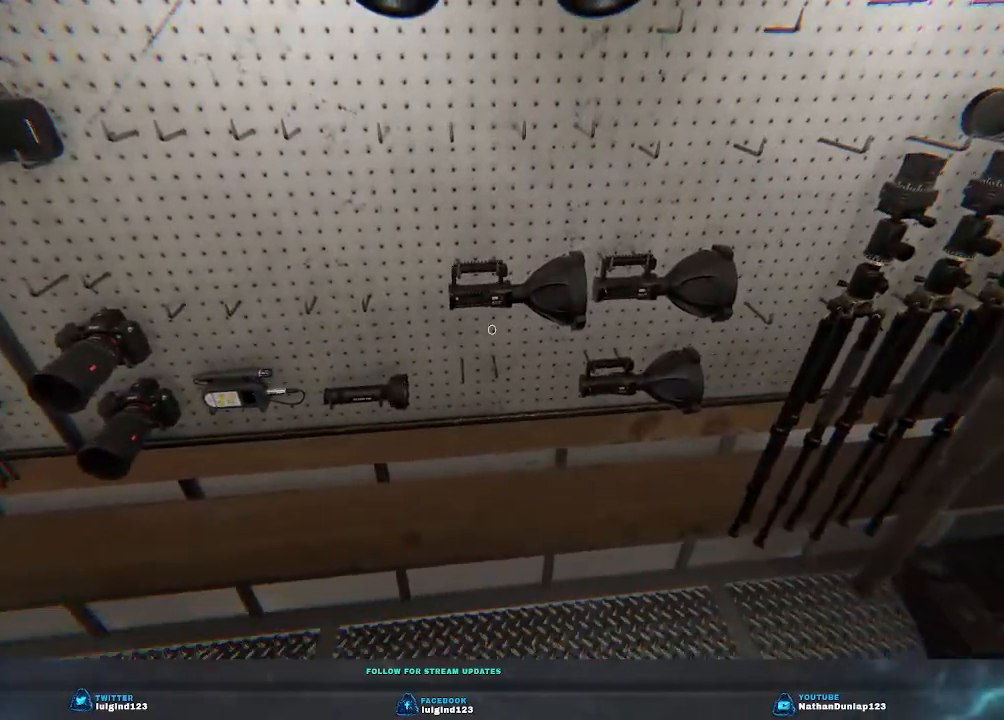
{"keys": [], "events": []}
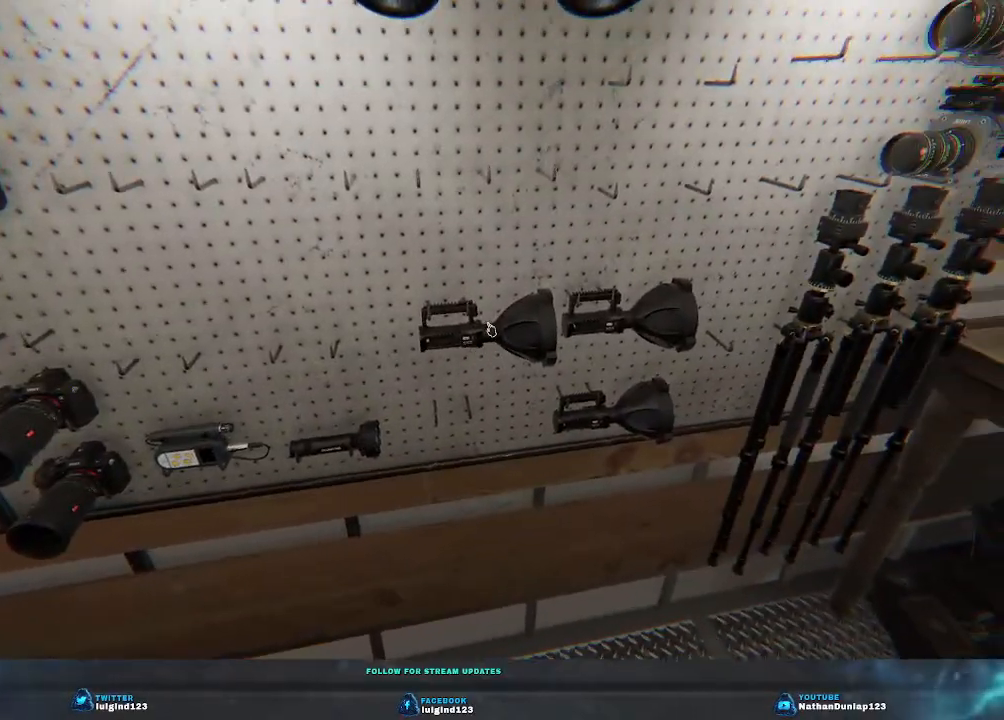
{"keys": [], "events": [[200, "e", "down"], [367, "e", "up"]]}
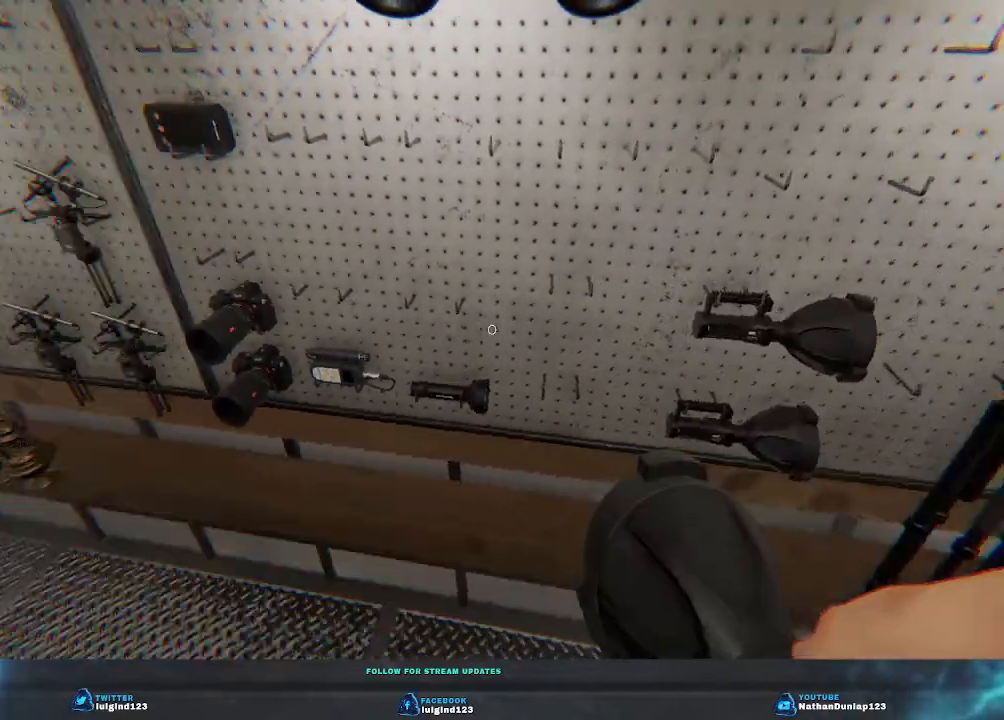
{"keys": ["a", "shift", "w"], "events": [[200, "a", "down"], [233, "w", "down"], [400, "shift", "down"]]}
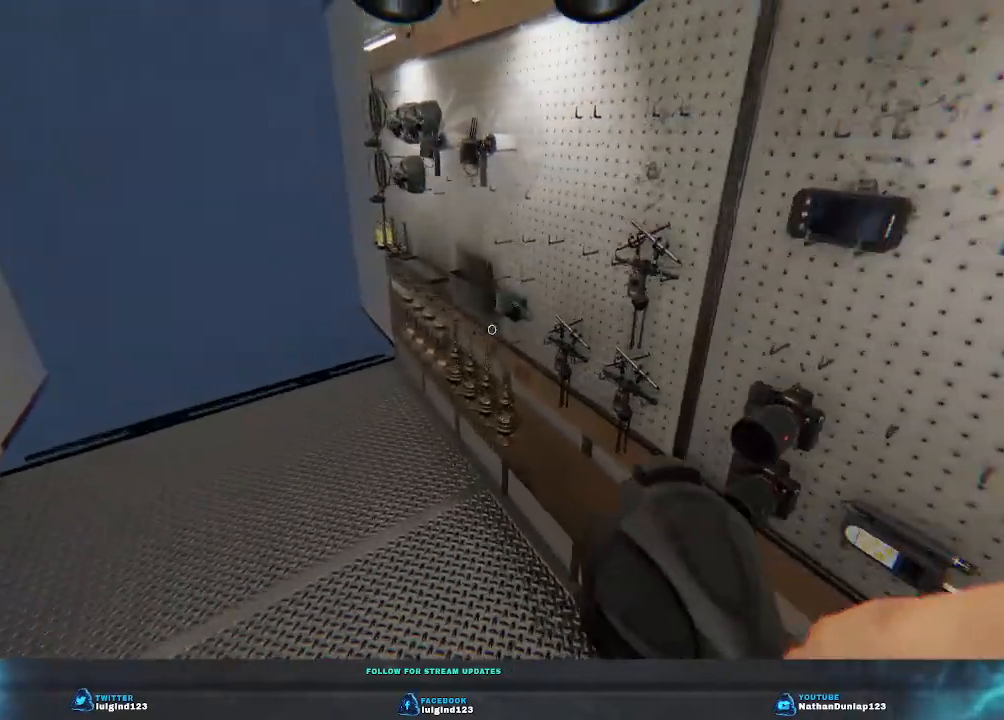
{"keys": ["shift", "w"], "events": [[500, "a", "up"]]}
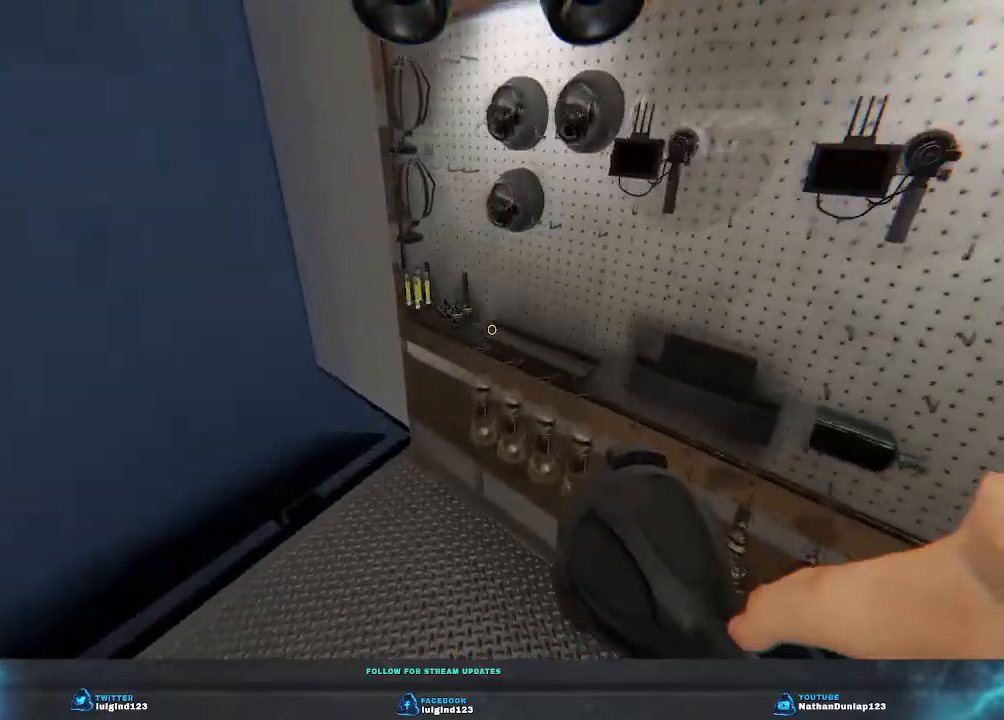
{"keys": [], "events": [[33, "shift", "up"], [67, "w", "up"]]}
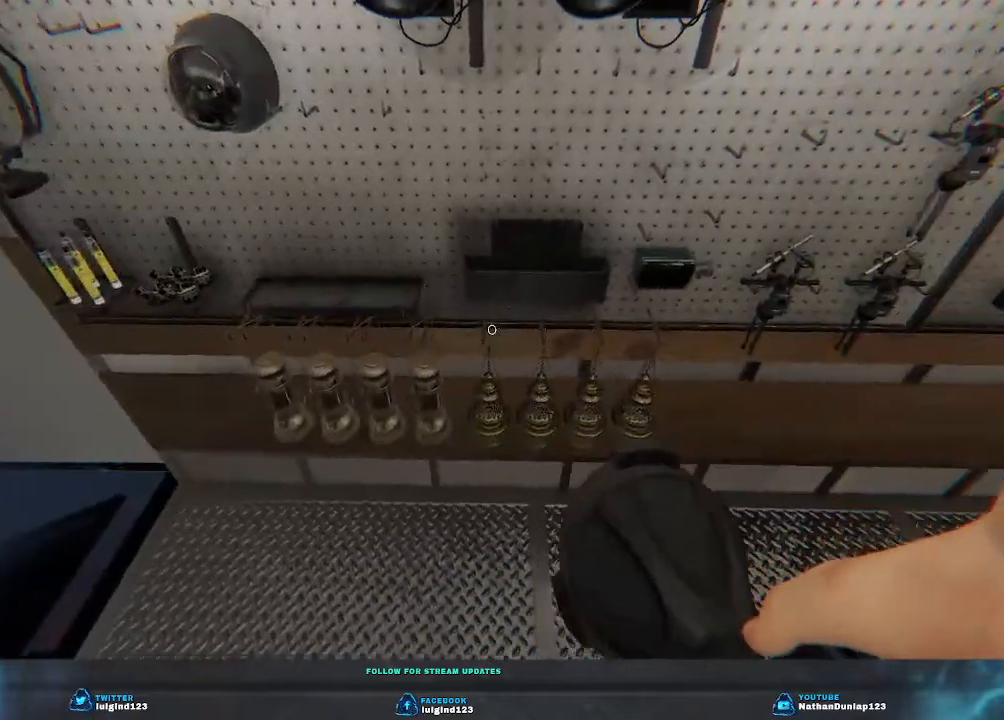
{"keys": [], "events": []}
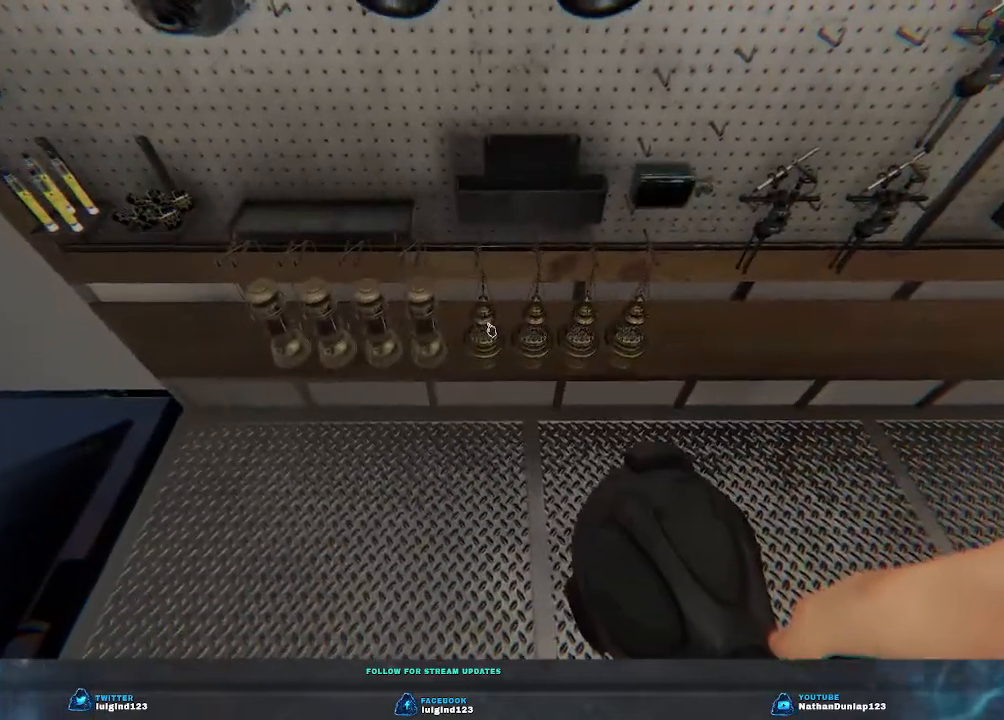
{"keys": [], "events": []}
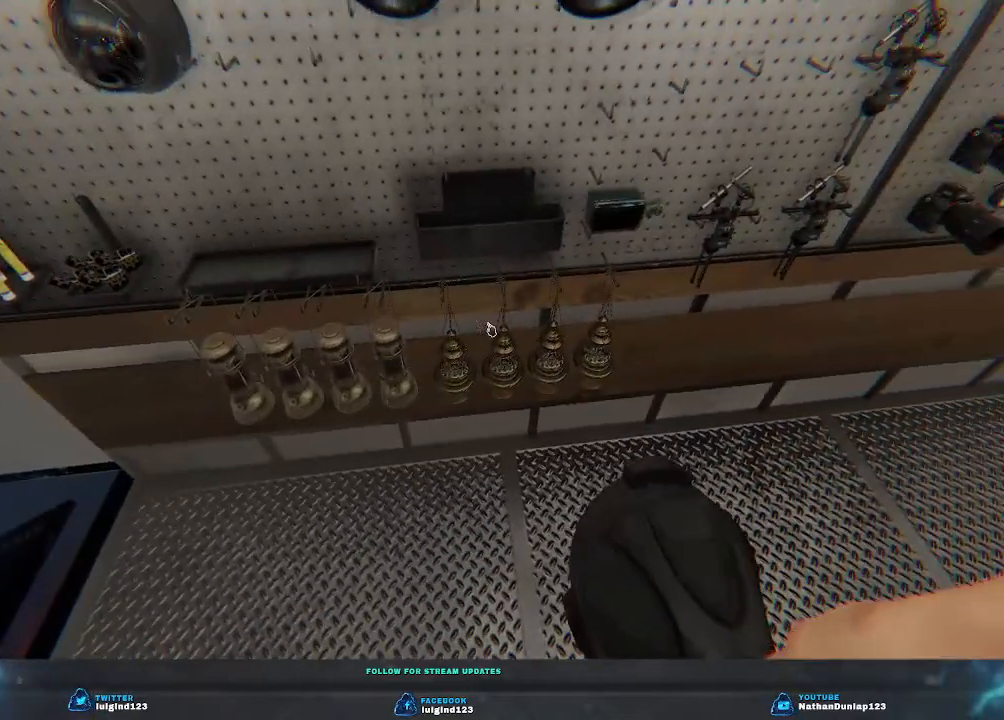
{"keys": [], "events": []}
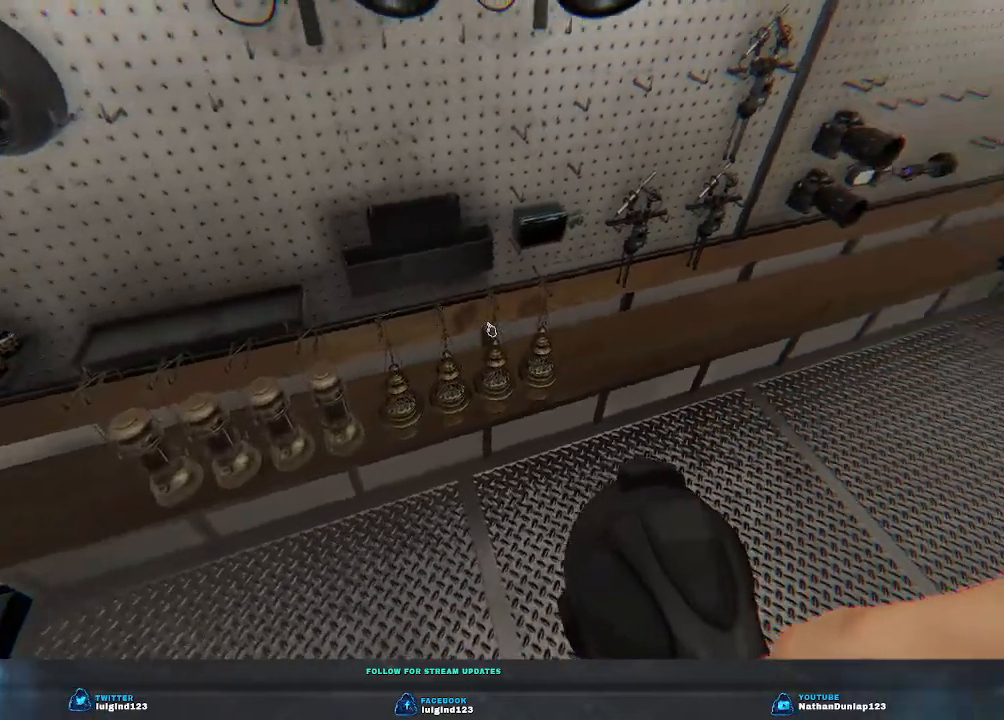
{"keys": ["d", "w"], "events": [[133, "d", "down"], [133, "w", "down"]]}
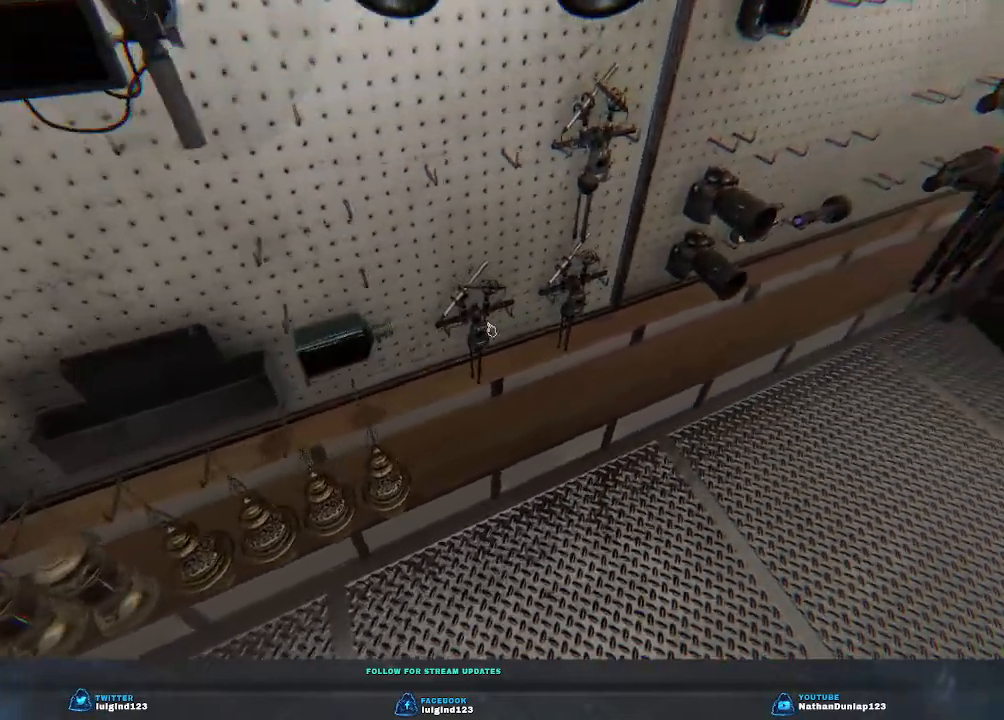
{"keys": ["d", "w"], "events": []}
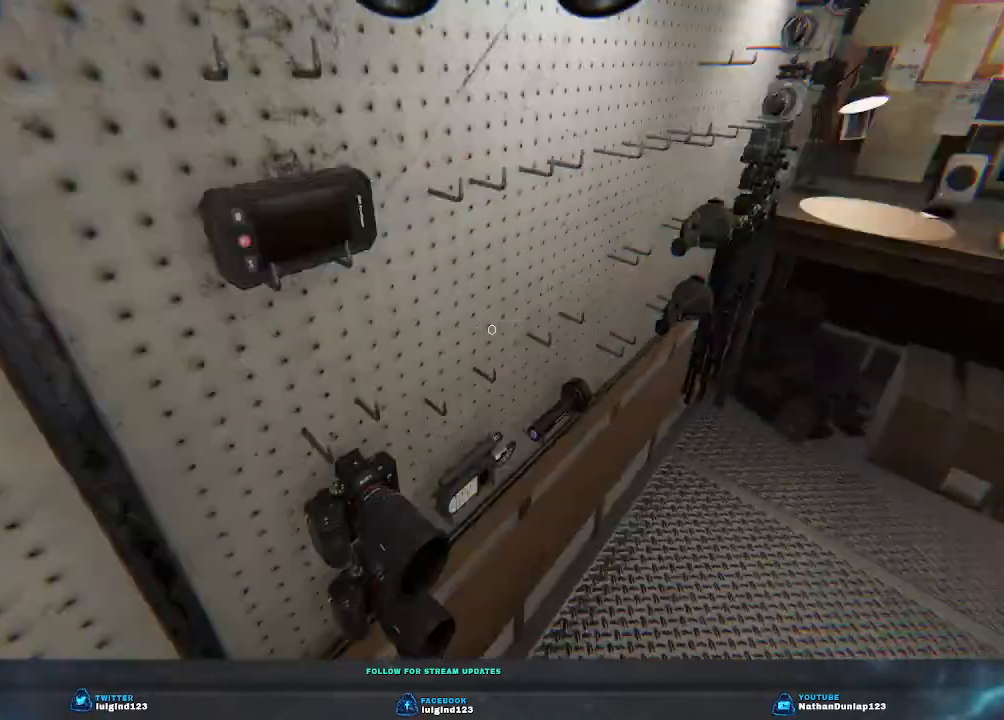
{"keys": ["d", "w"], "events": []}
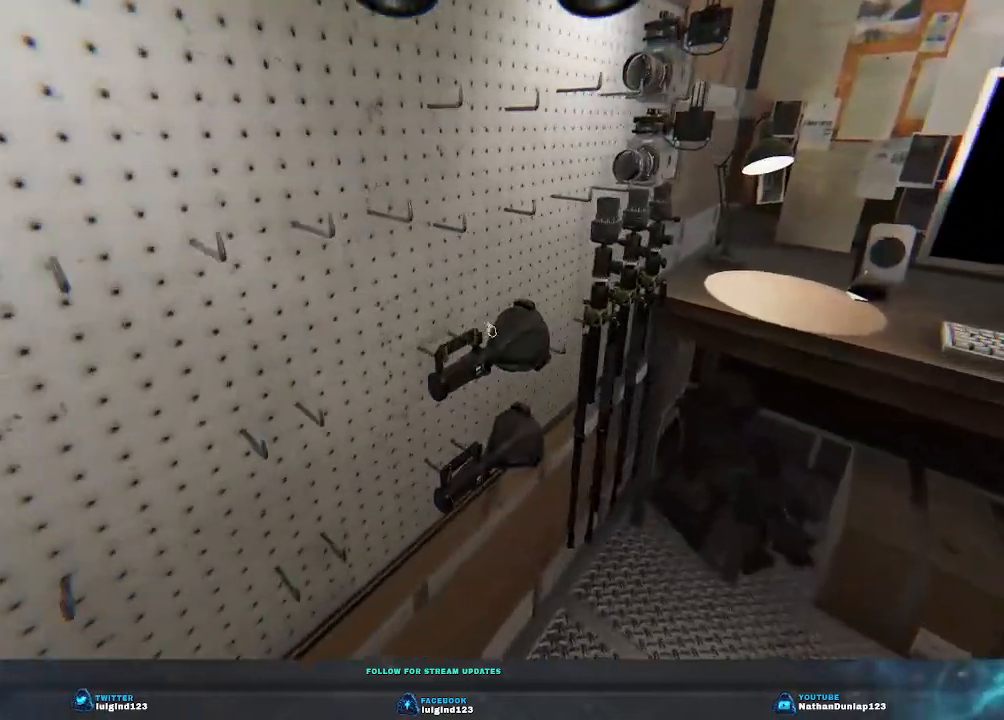
{"keys": [], "events": [[267, "w", "up"], [333, "d", "up"]]}
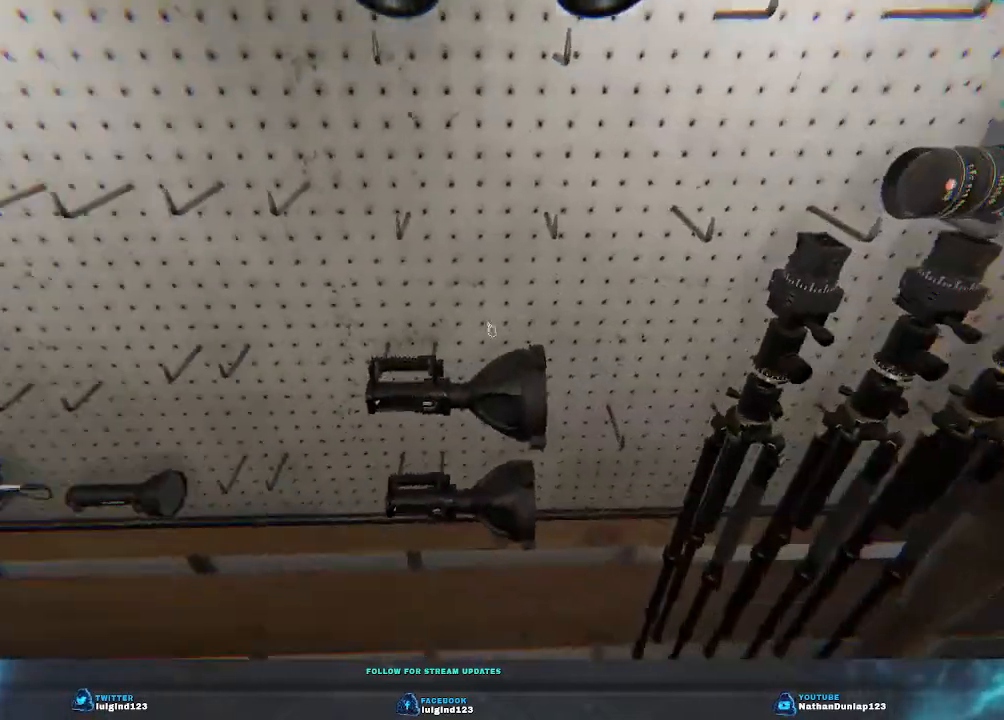
{"keys": ["a", "w"], "events": [[200, "a", "down"], [400, "w", "down"]]}
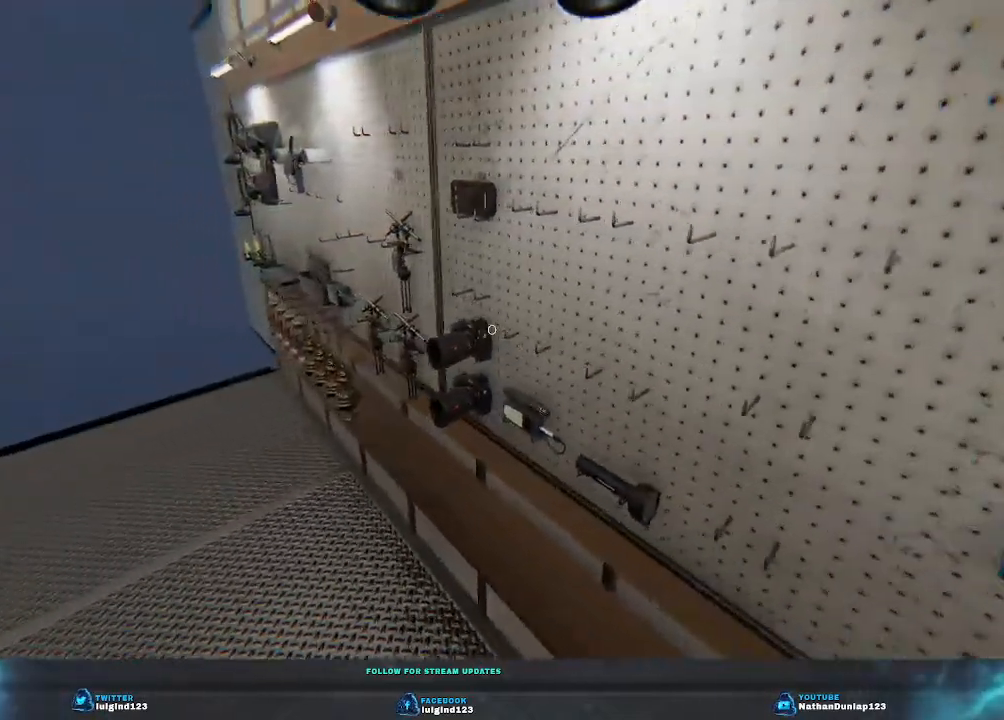
{"keys": ["a", "w"], "events": []}
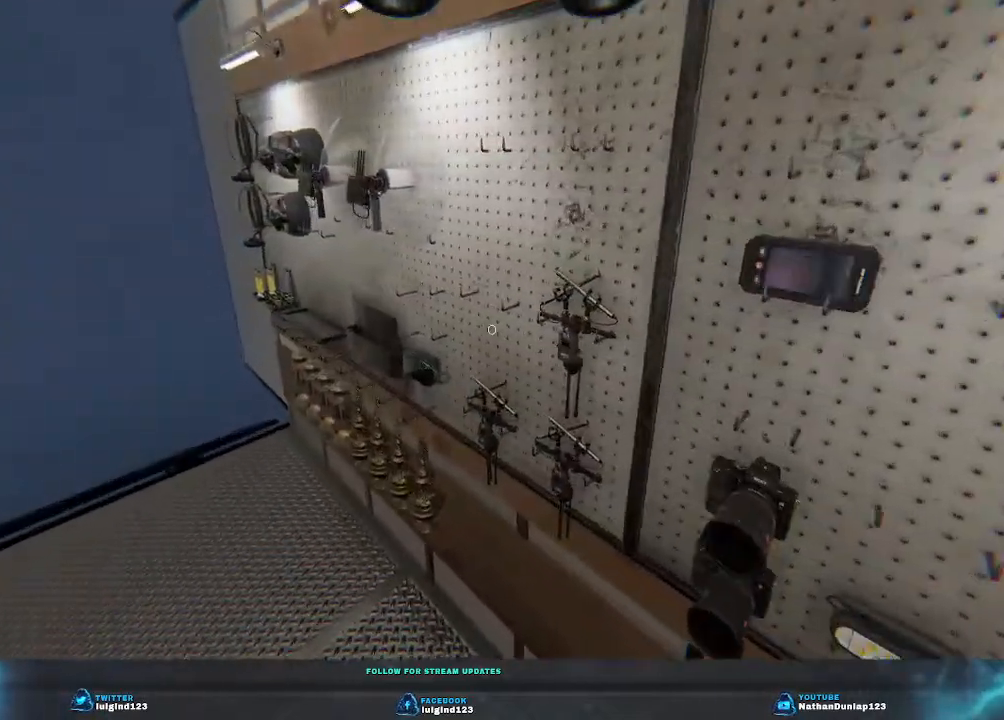
{"keys": [], "events": [[67, "w", "up"], [233, "w", "down"], [500, "a", "up"], [500, "w", "up"]]}
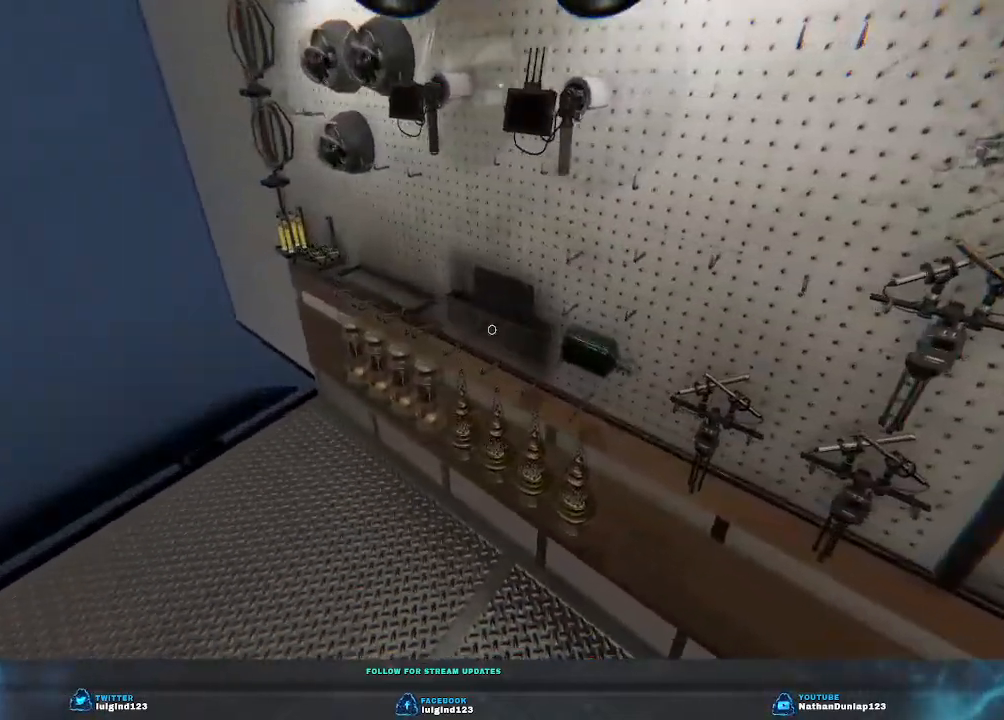
{"keys": [], "events": []}
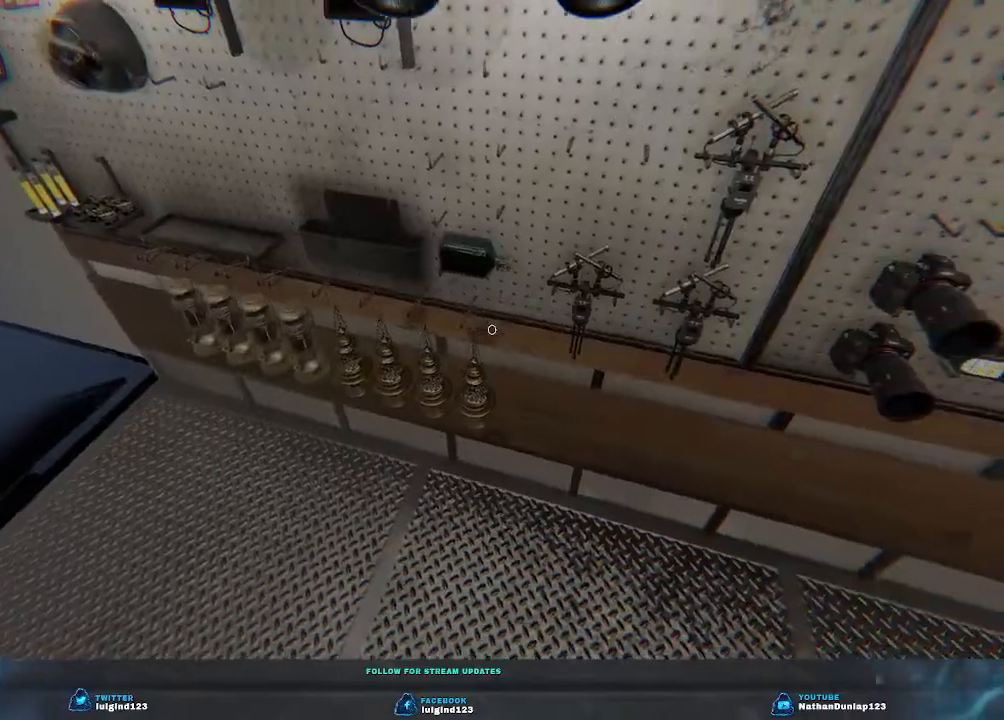
{"keys": [], "events": []}
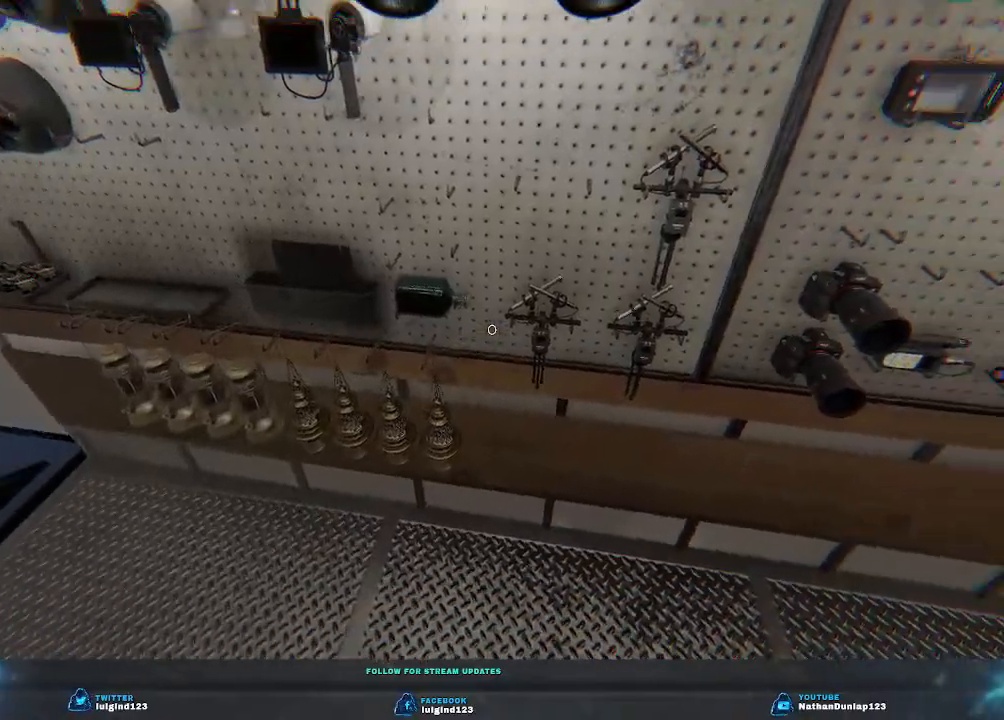
{"keys": [], "events": []}
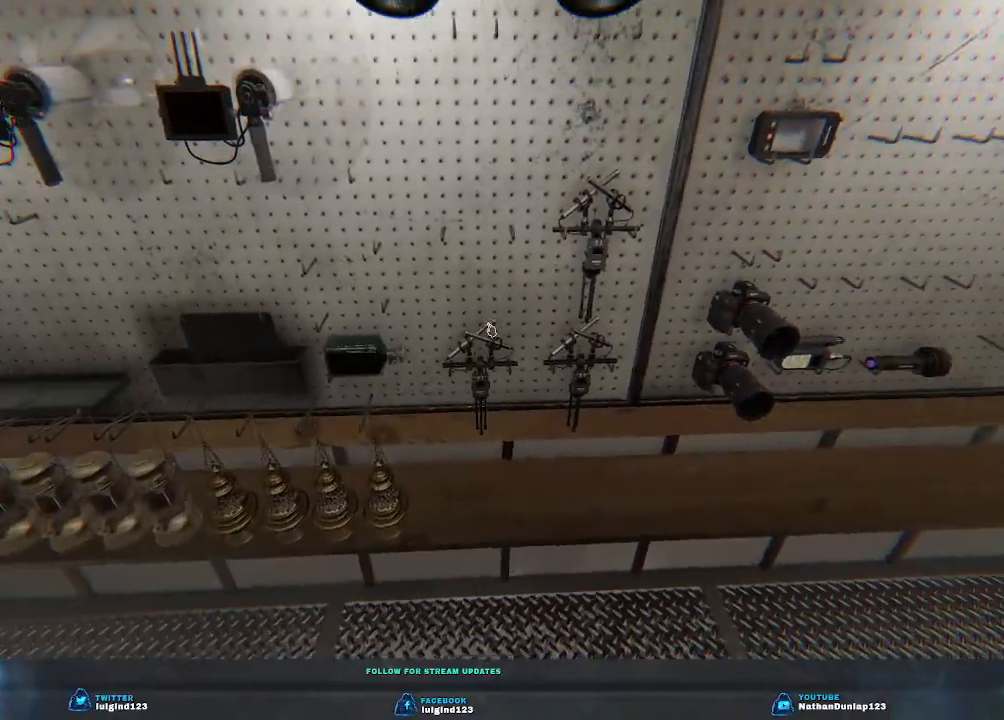
{"keys": [], "events": []}
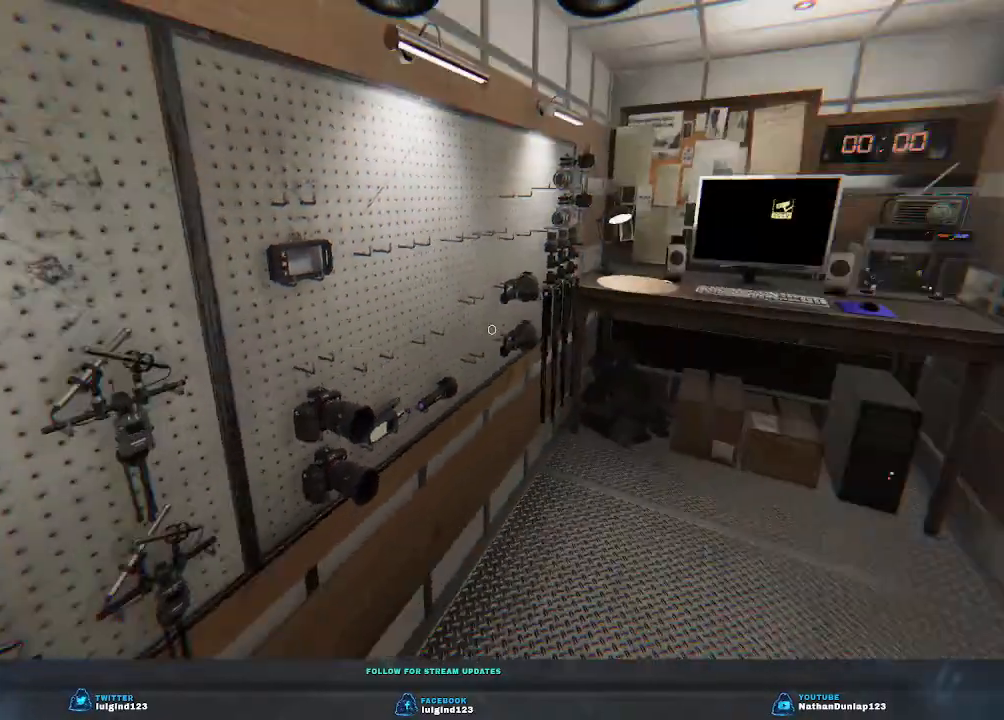
{"keys": ["a", "shift", "w"], "events": [[233, "a", "down"], [300, "w", "down"], [467, "shift", "down"]]}
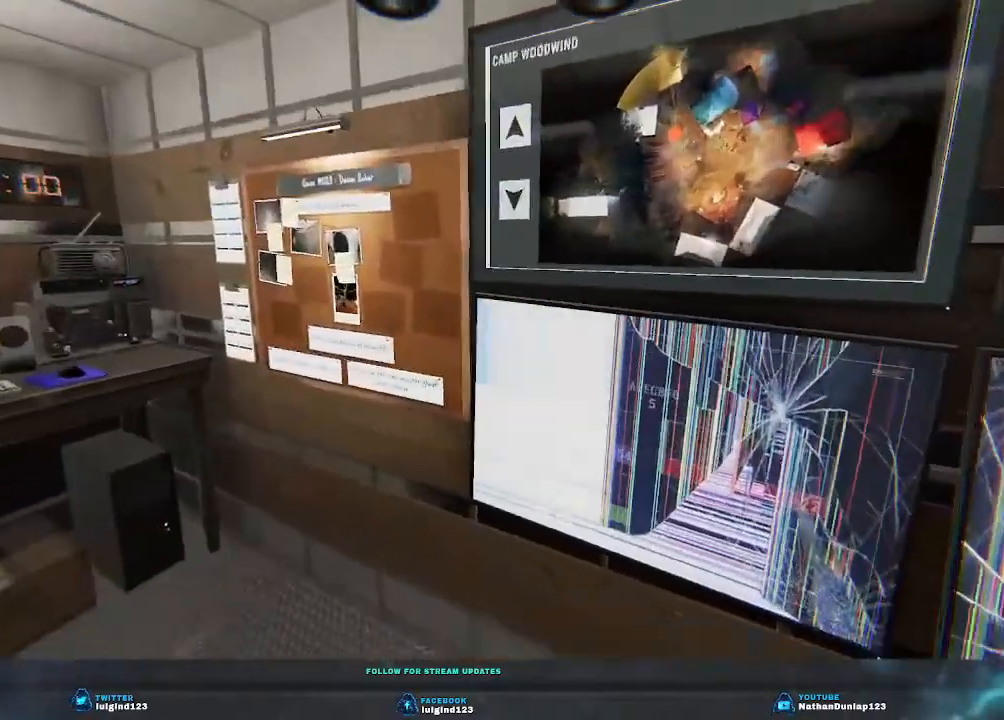
{"keys": [], "events": [[333, "a", "up"], [367, "shift", "up"], [367, "w", "up"]]}
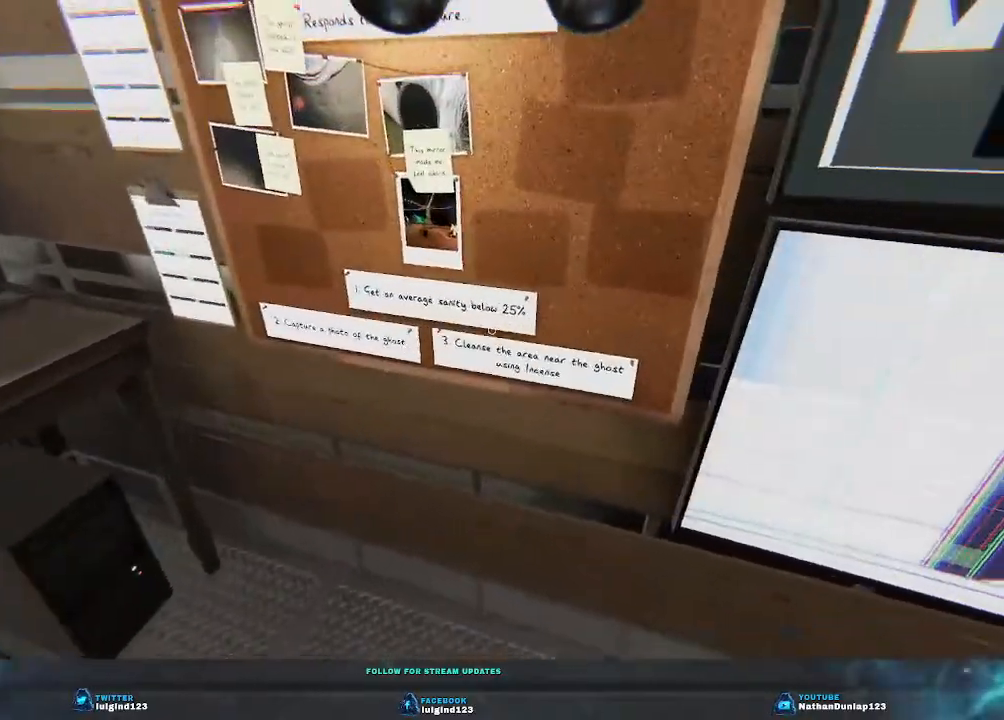
{"keys": [], "events": []}
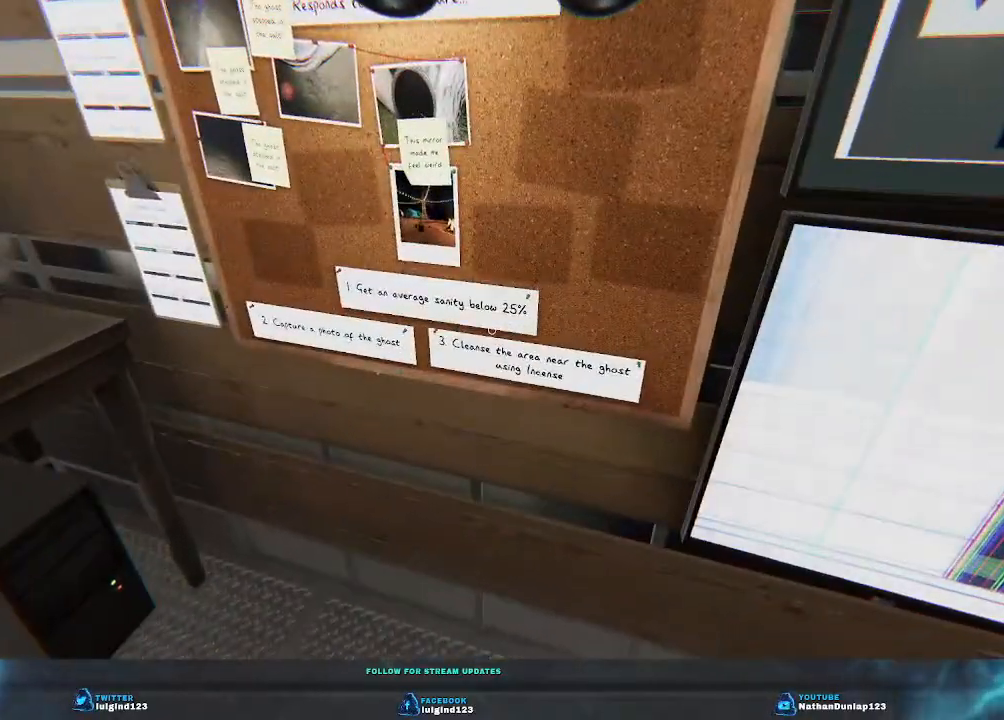
{"keys": [], "events": []}
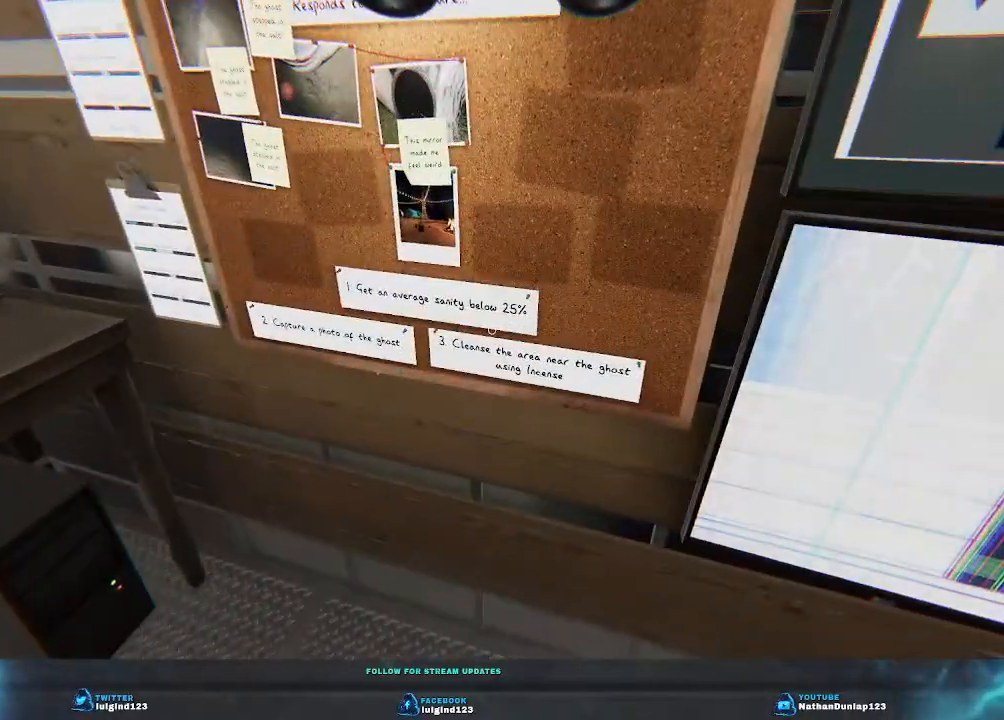
{"keys": [], "events": []}
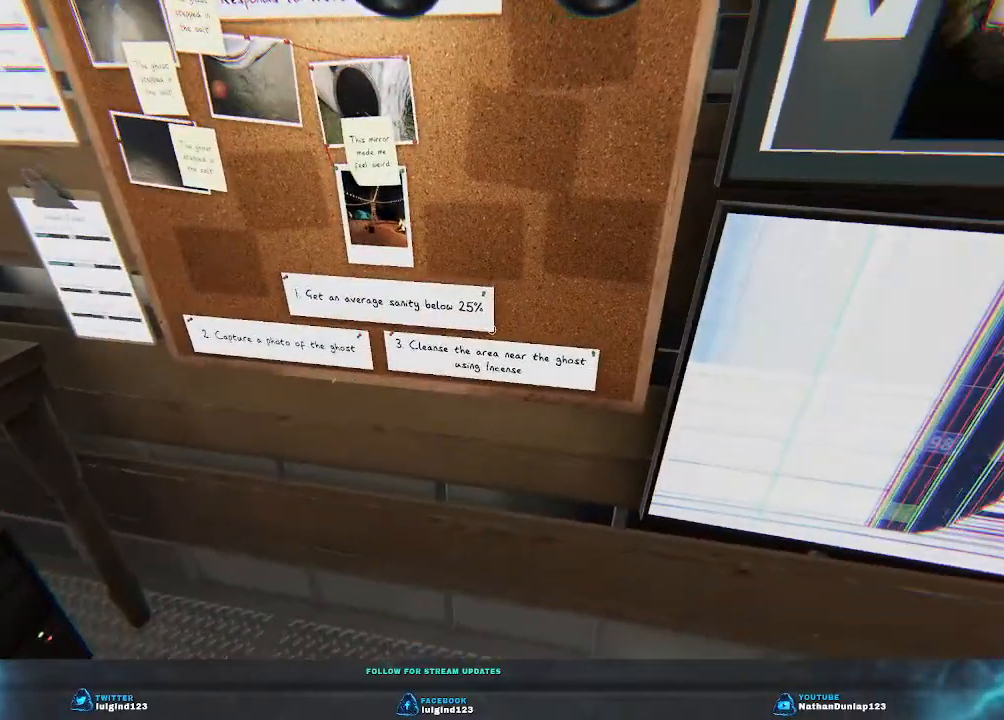
{"keys": [], "events": []}